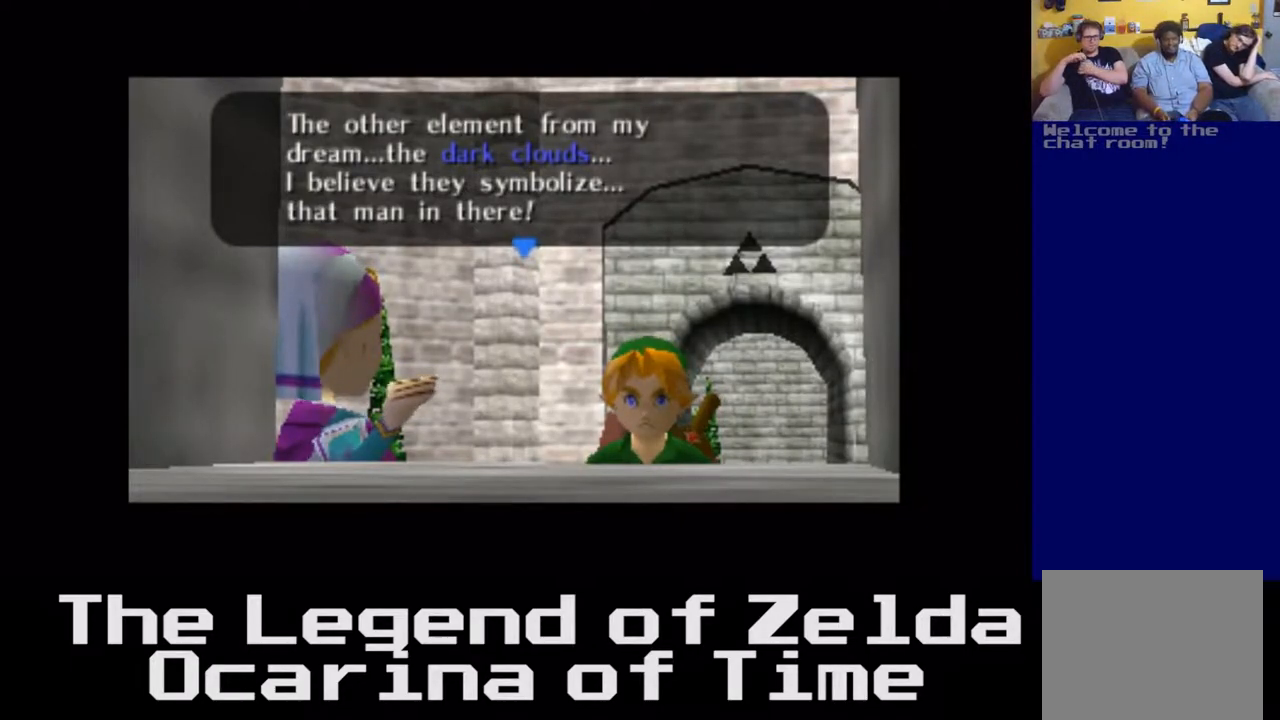
Gameplay with a controller (Xbox layout); each line is a JSON object with the inputs held at the frame after it. "events" lists button and stick changes between this image and that frame as [ms after this image, input, new state], when the widget could be followed in between. Not read: L3 R3.
{"buttons": ["A"], "left_stick": "center", "right_stick": "center", "events": [[400, "A", "down"]]}
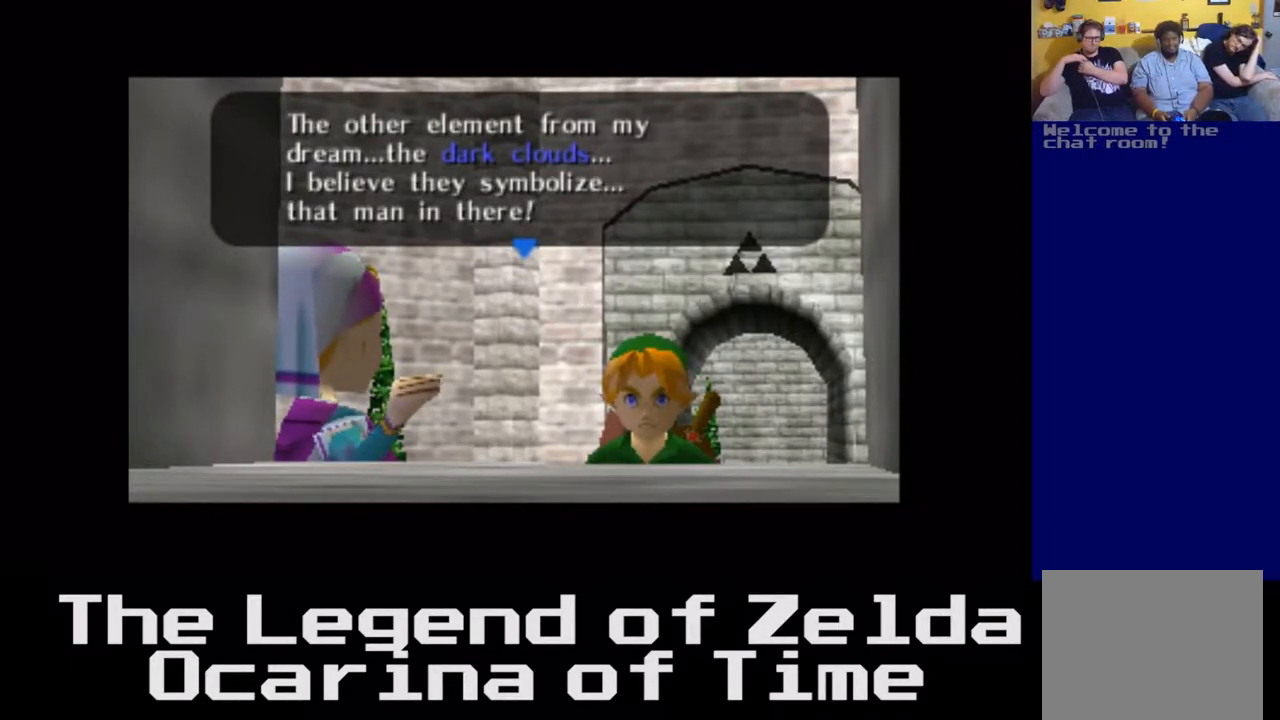
{"buttons": [], "left_stick": "center", "right_stick": "center", "events": [[33, "A", "up"]]}
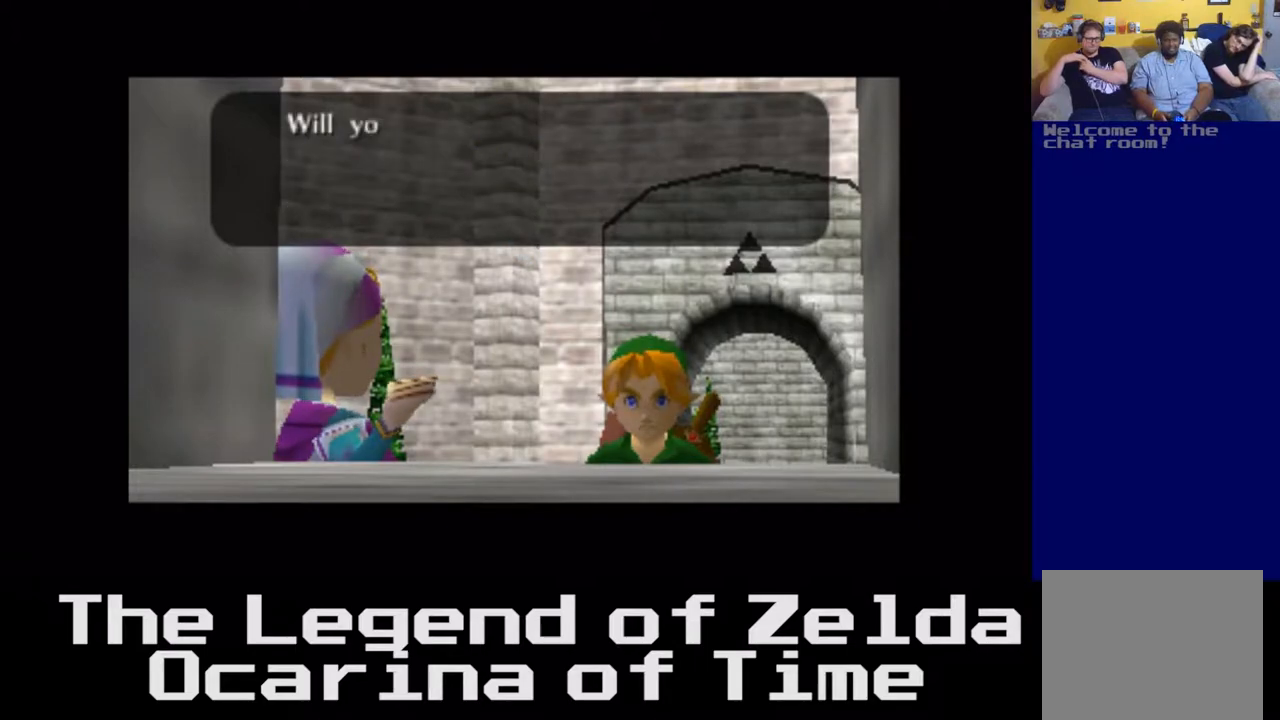
{"buttons": [], "left_stick": "center", "right_stick": "center", "events": []}
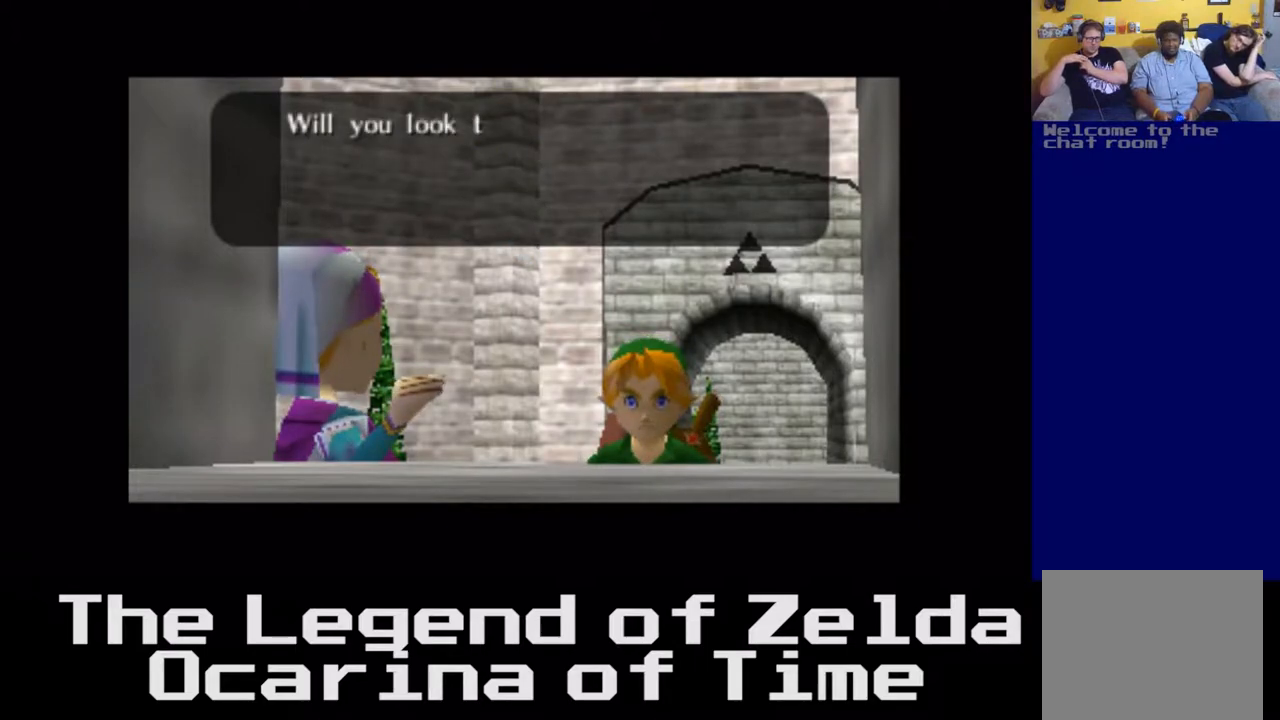
{"buttons": [], "left_stick": "center", "right_stick": "center", "events": []}
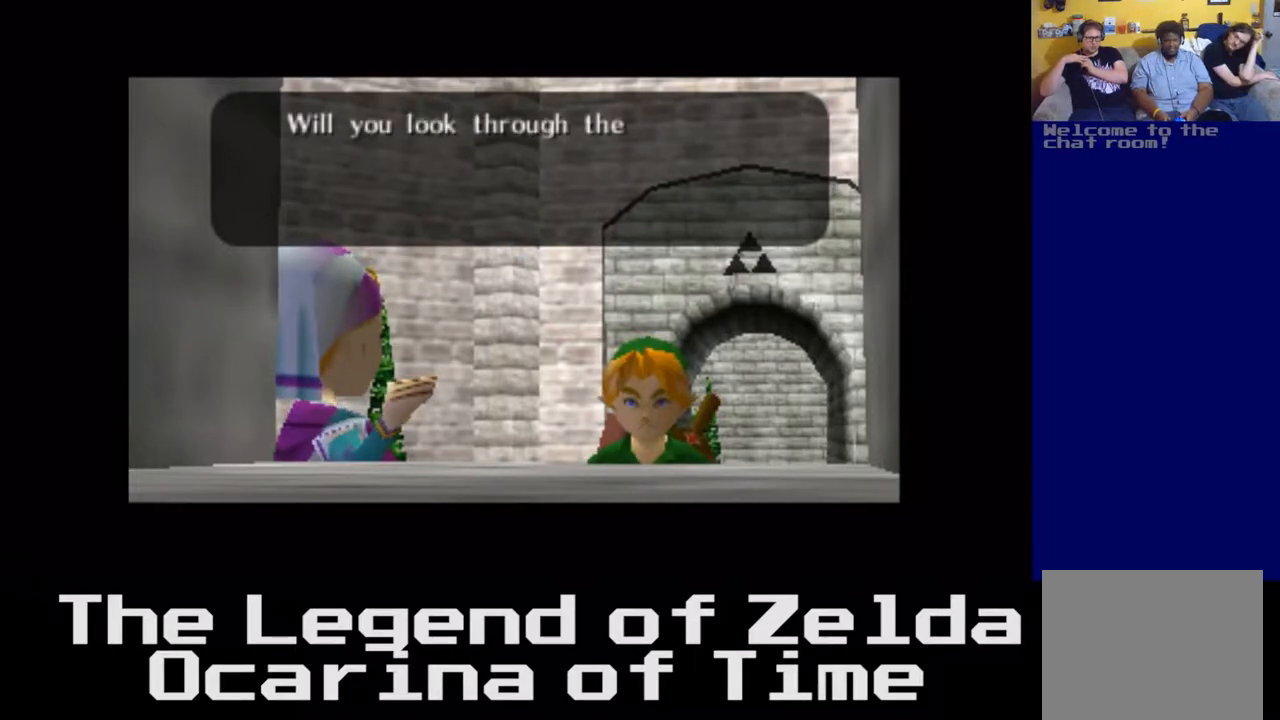
{"buttons": [], "left_stick": "center", "right_stick": "center", "events": []}
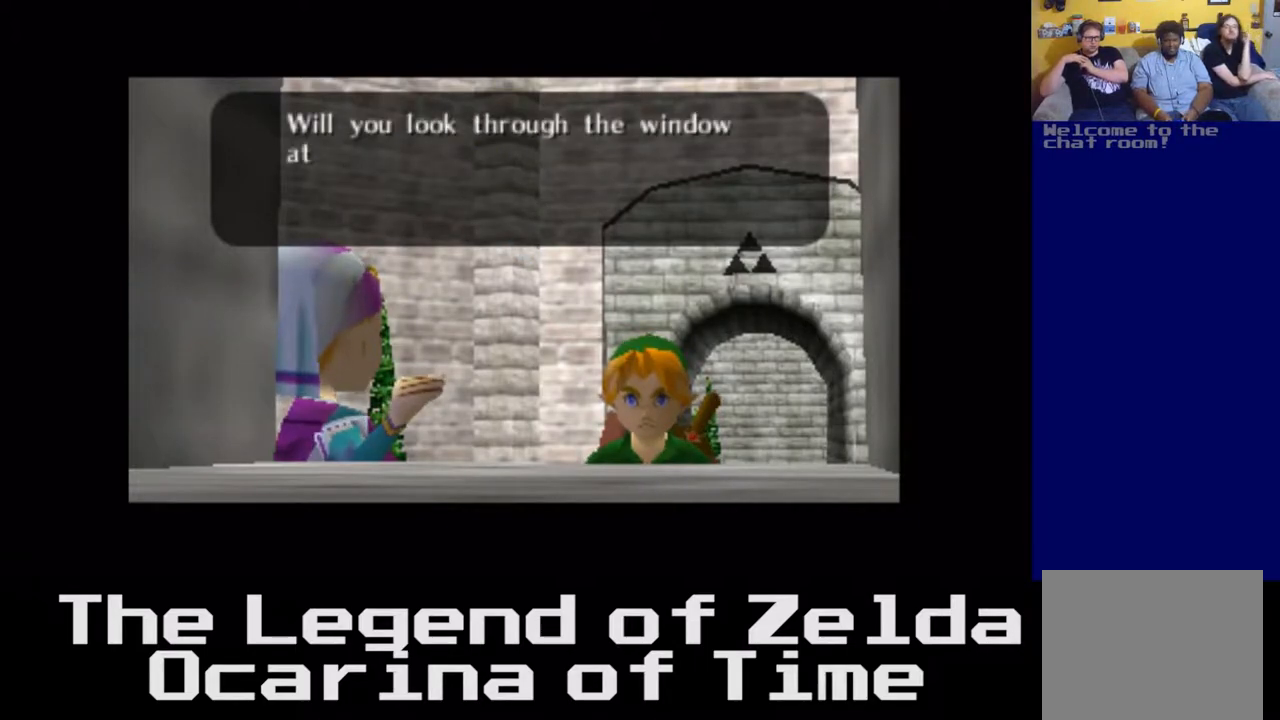
{"buttons": [], "left_stick": "center", "right_stick": "center", "events": []}
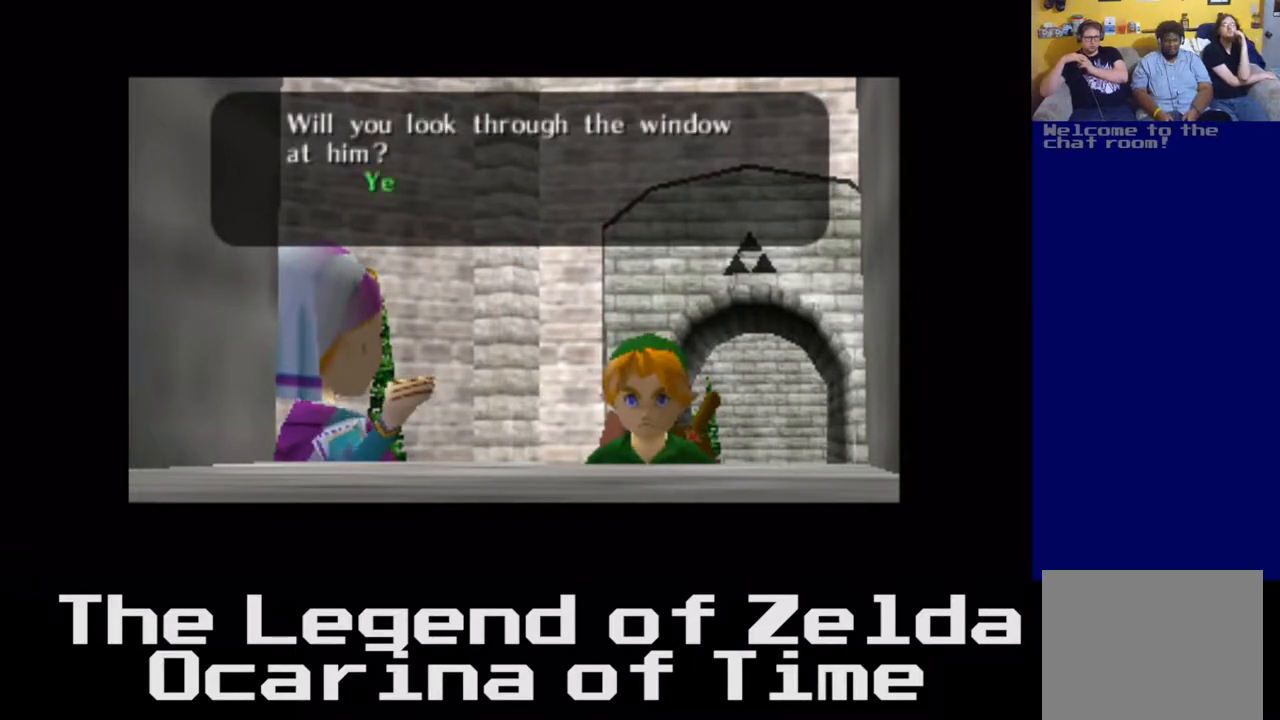
{"buttons": [], "left_stick": "center", "right_stick": "center", "events": []}
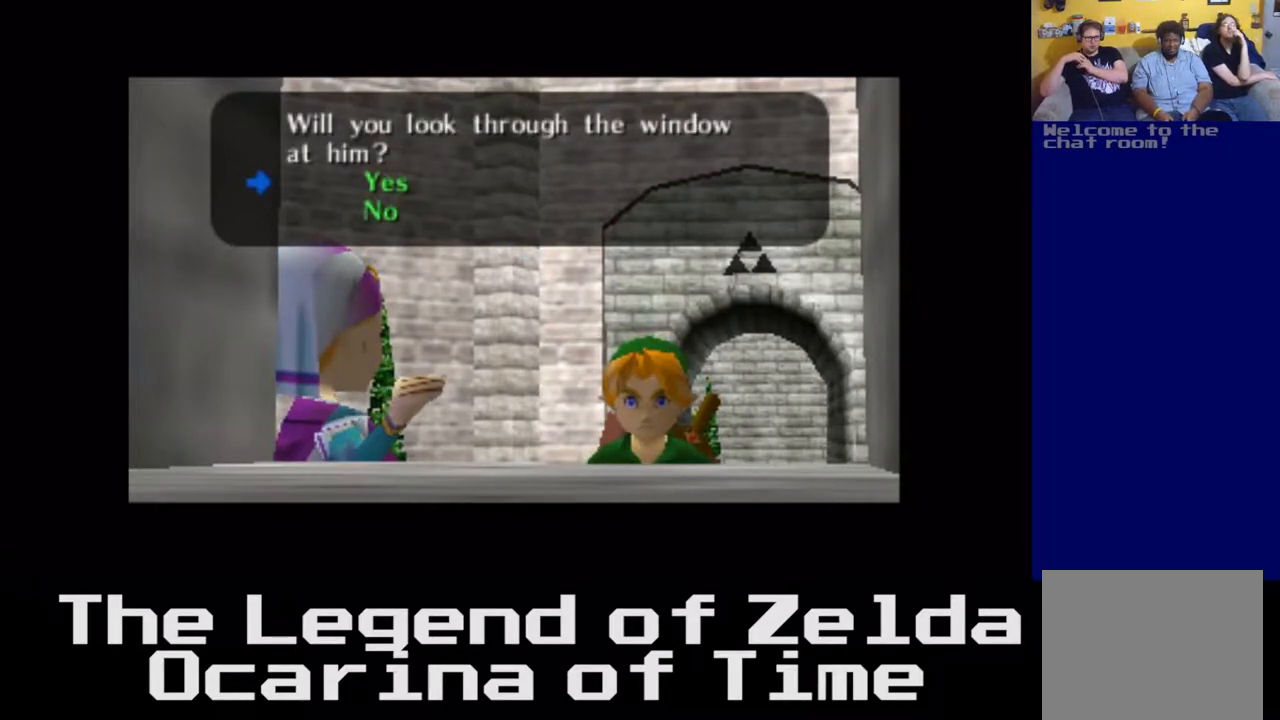
{"buttons": [], "left_stick": "center", "right_stick": "center", "events": []}
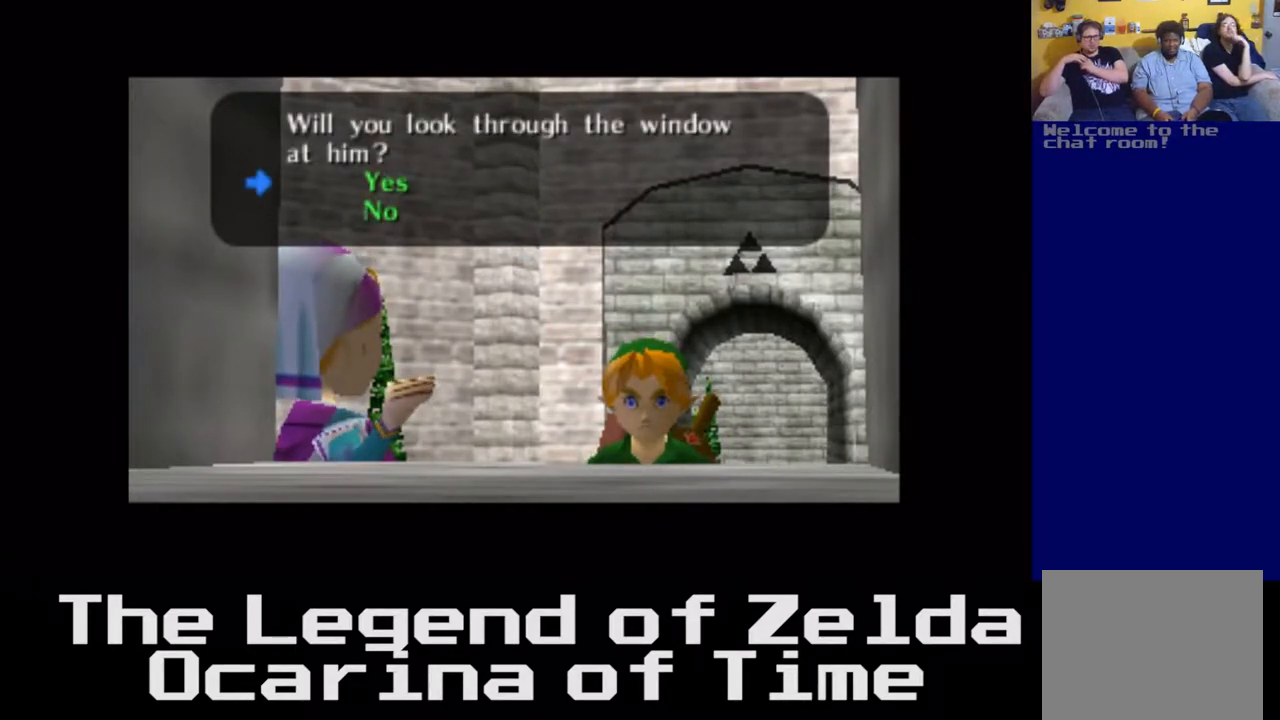
{"buttons": [], "left_stick": "center", "right_stick": "center", "events": []}
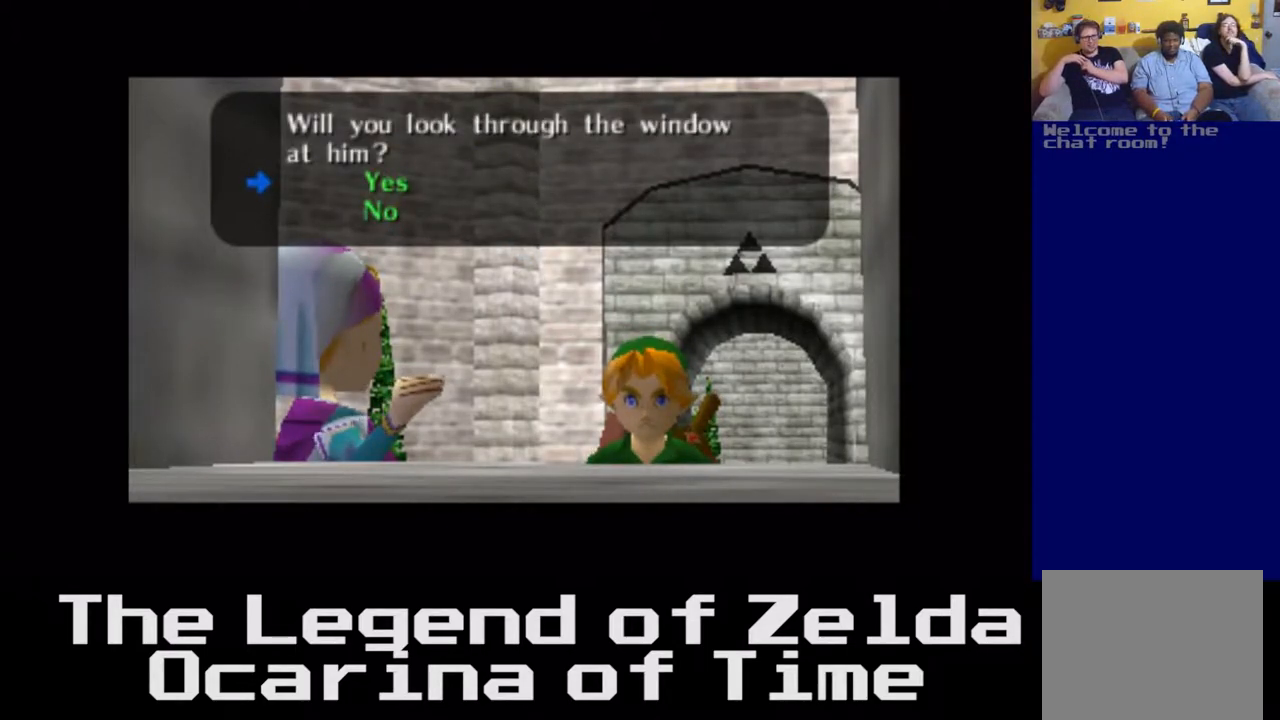
{"buttons": [], "left_stick": "center", "right_stick": "center", "events": [[50, "left_stick", "down"], [167, "left_stick", "center"]]}
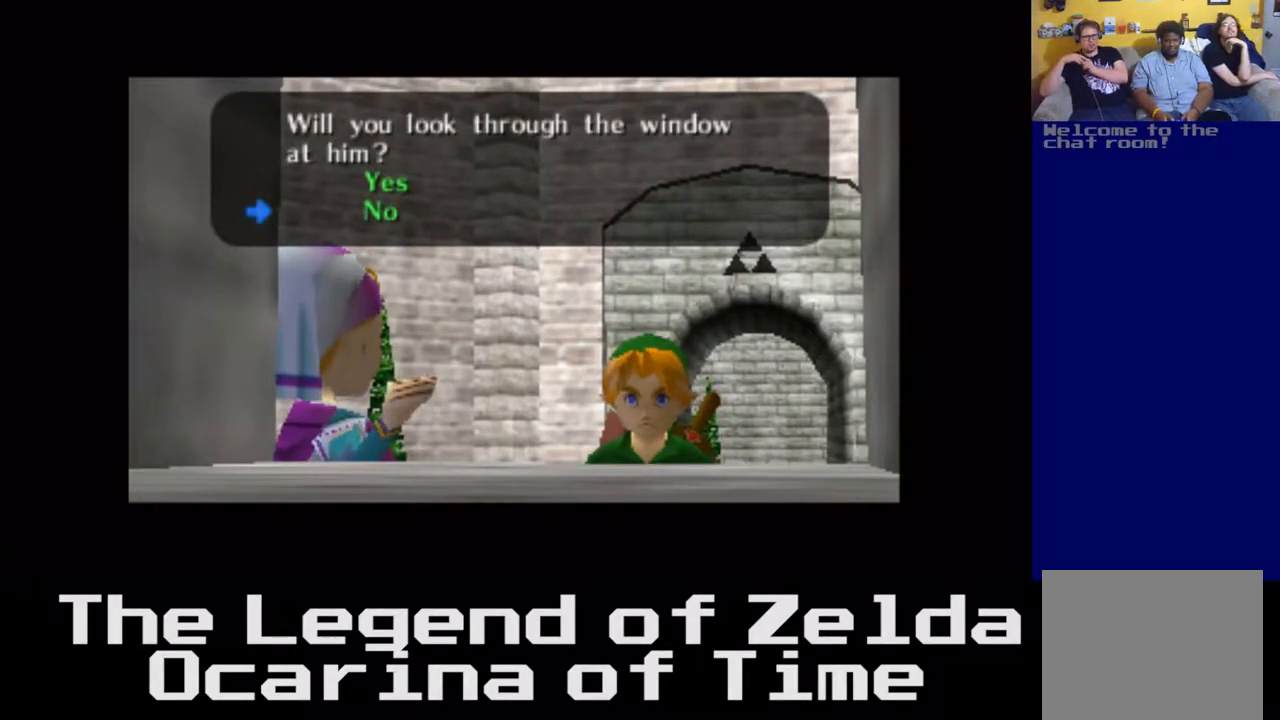
{"buttons": [], "left_stick": "up", "right_stick": "center", "events": [[333, "left_stick", "up"]]}
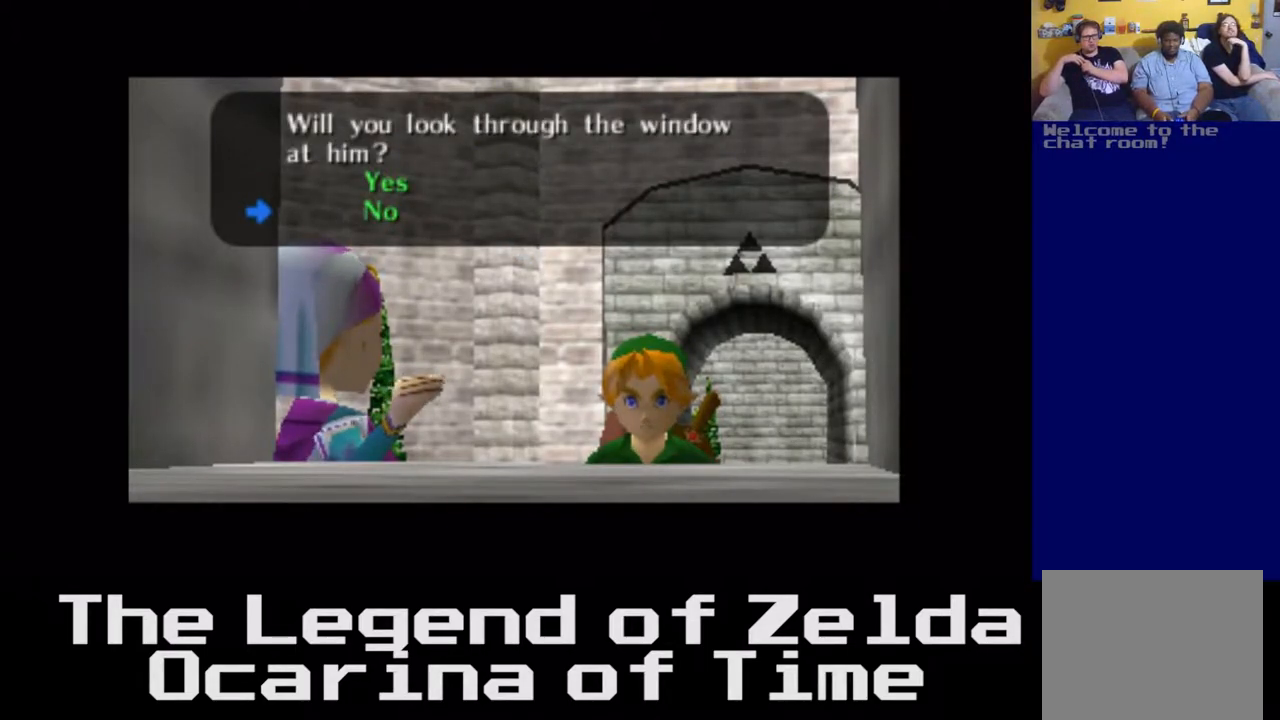
{"buttons": [], "left_stick": "center", "right_stick": "center", "events": [[50, "left_stick", "center"]]}
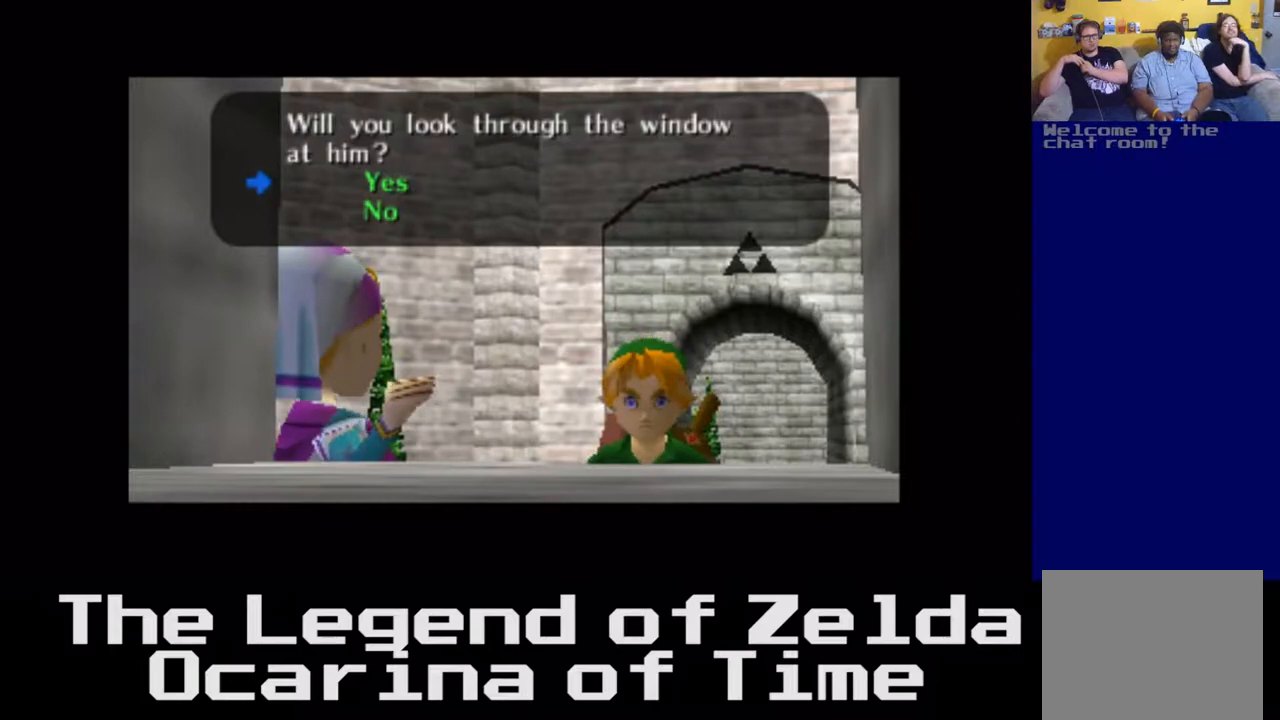
{"buttons": [], "left_stick": "center", "right_stick": "center", "events": []}
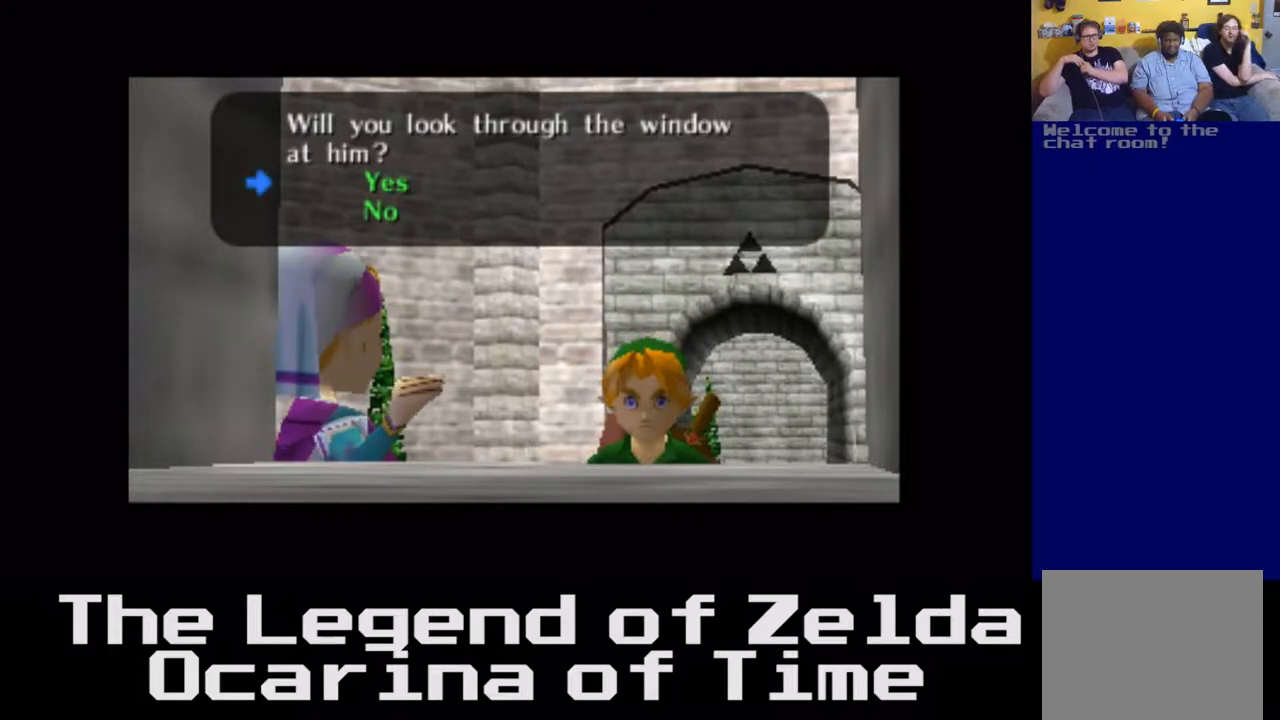
{"buttons": [], "left_stick": "center", "right_stick": "center", "events": []}
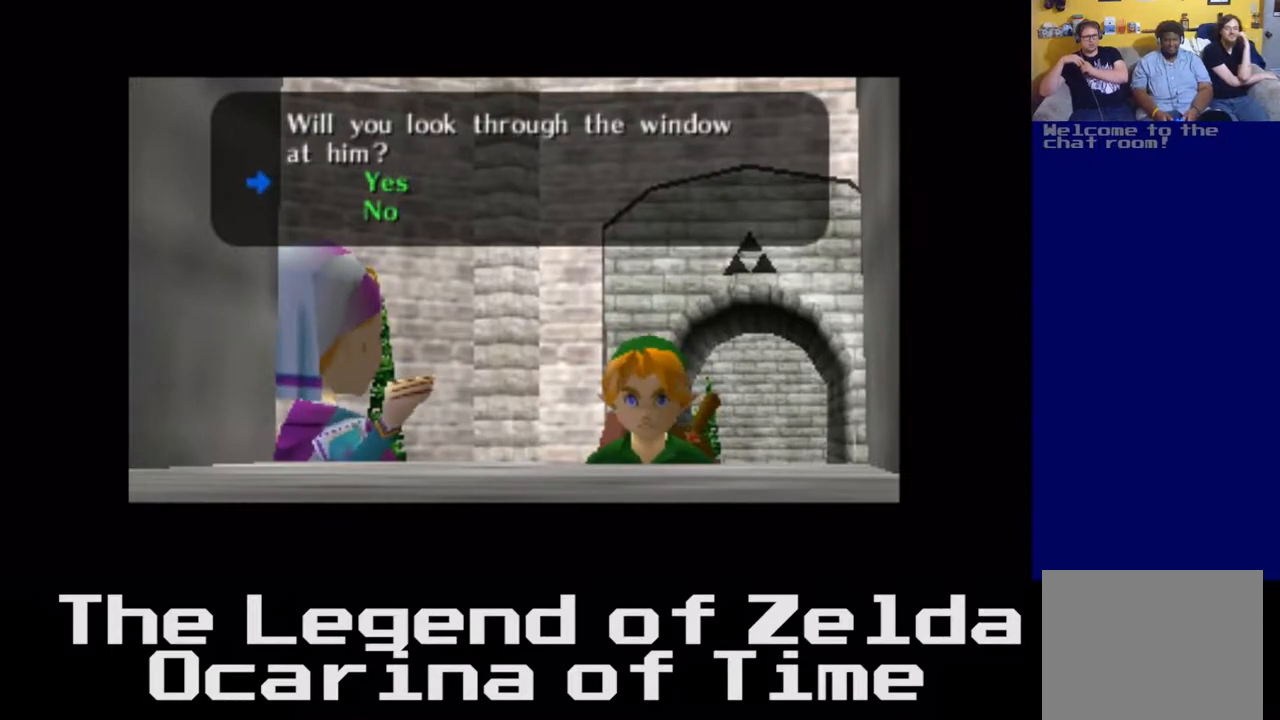
{"buttons": [], "left_stick": "center", "right_stick": "center", "events": [[50, "A", "down"], [183, "A", "up"]]}